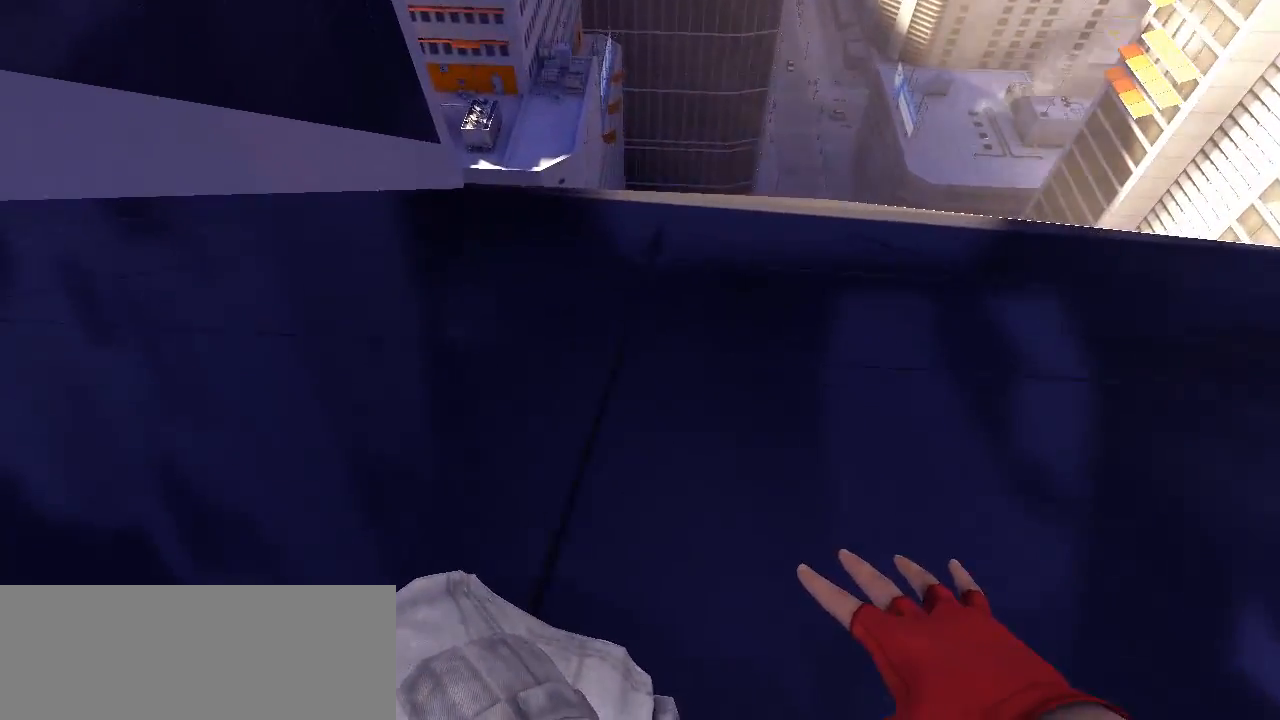
Gameplay with keyboard and mouse; each line is a JSON object with the keys held at the frame after it. "events" lists presses ("down") and releases ("up") of "a", "alt", "ctrl", "d", "e", "f", "q", "r", "s", "shift", "space", "tab" and "w" between this image and that frame as [ms after this image, input, new state], when the widget could be followed in between. No other keys are recorded. Mouse buttons are not recorded. Not read: mouse_move.
{"keys": [], "events": [[17, "a", "up"]]}
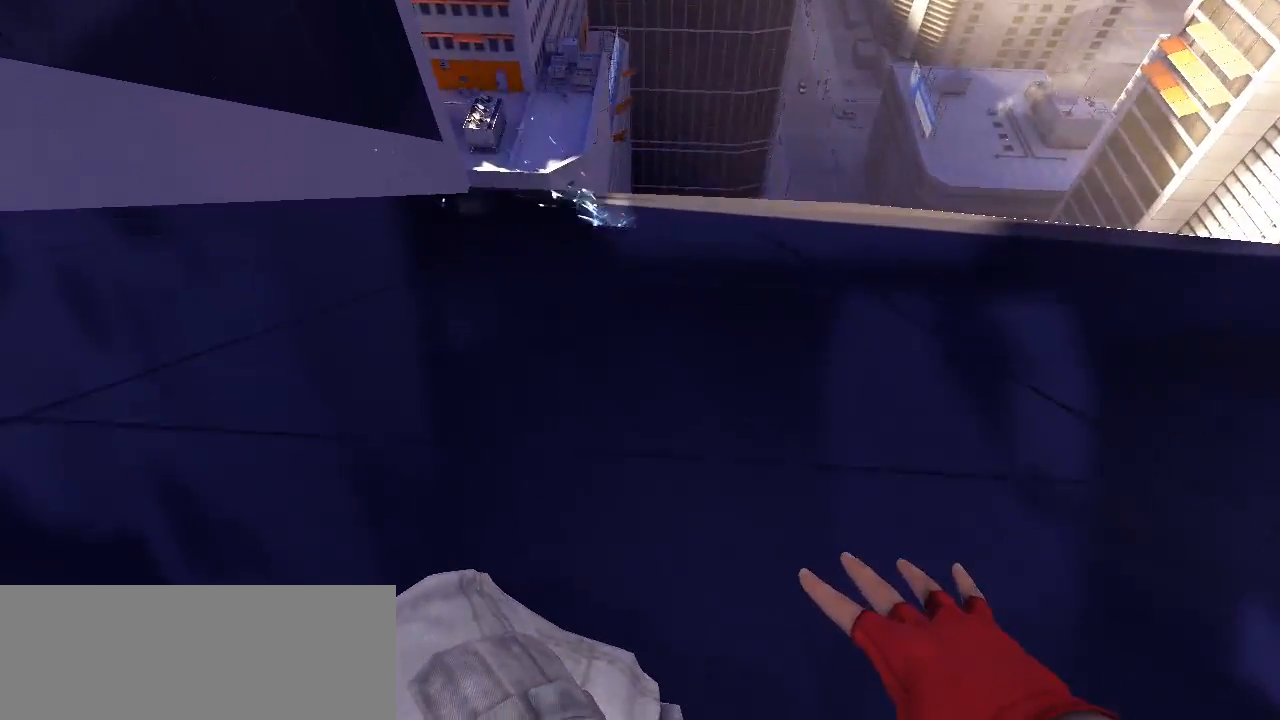
{"keys": [], "events": []}
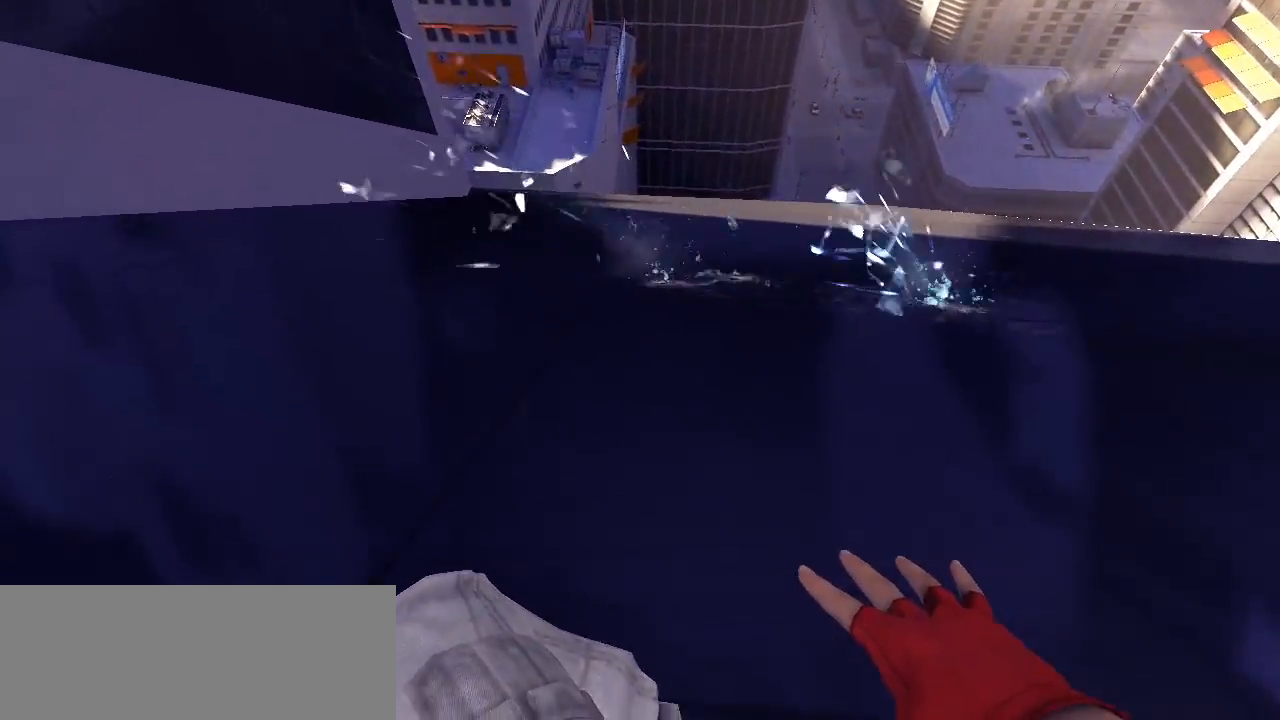
{"keys": [], "events": []}
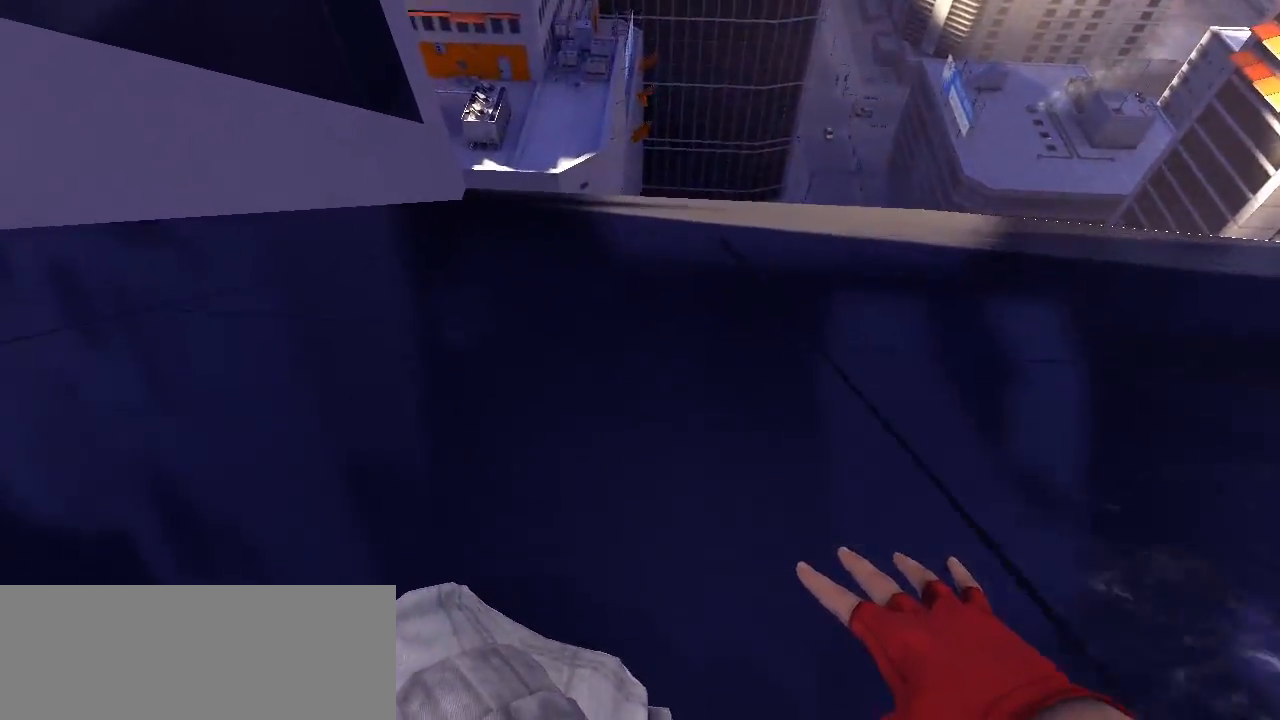
{"keys": [], "events": []}
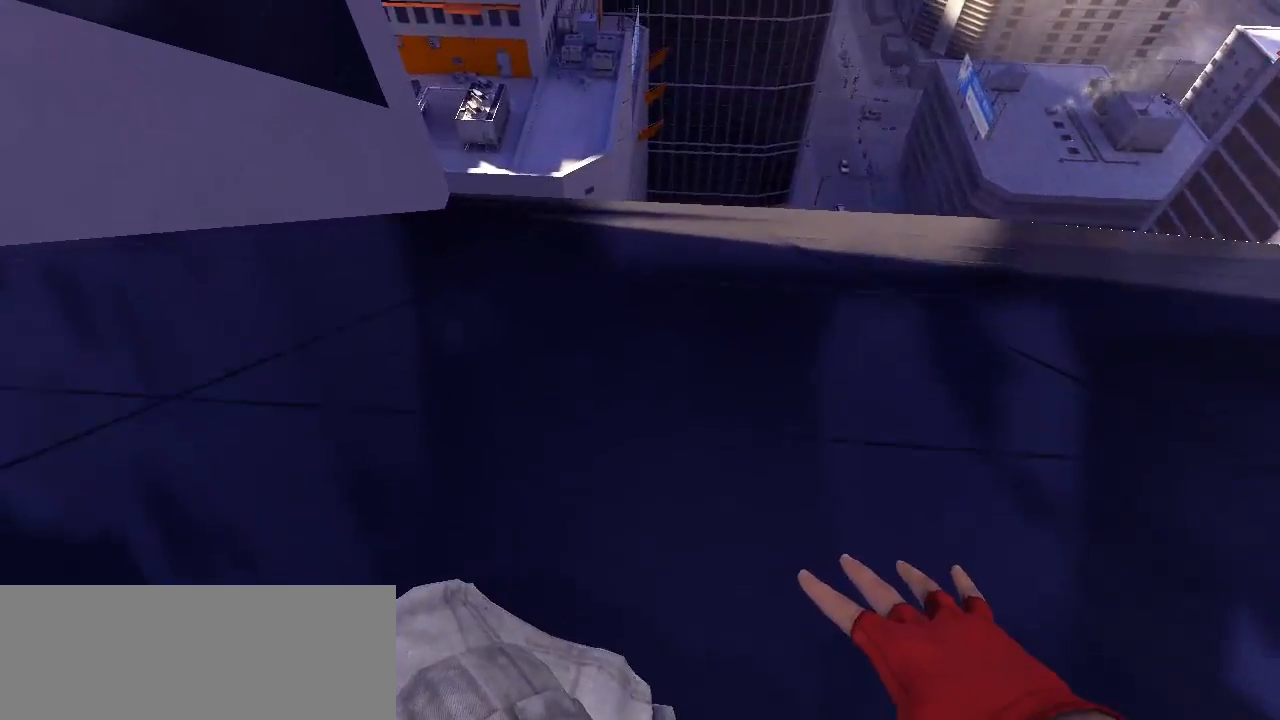
{"keys": [], "events": []}
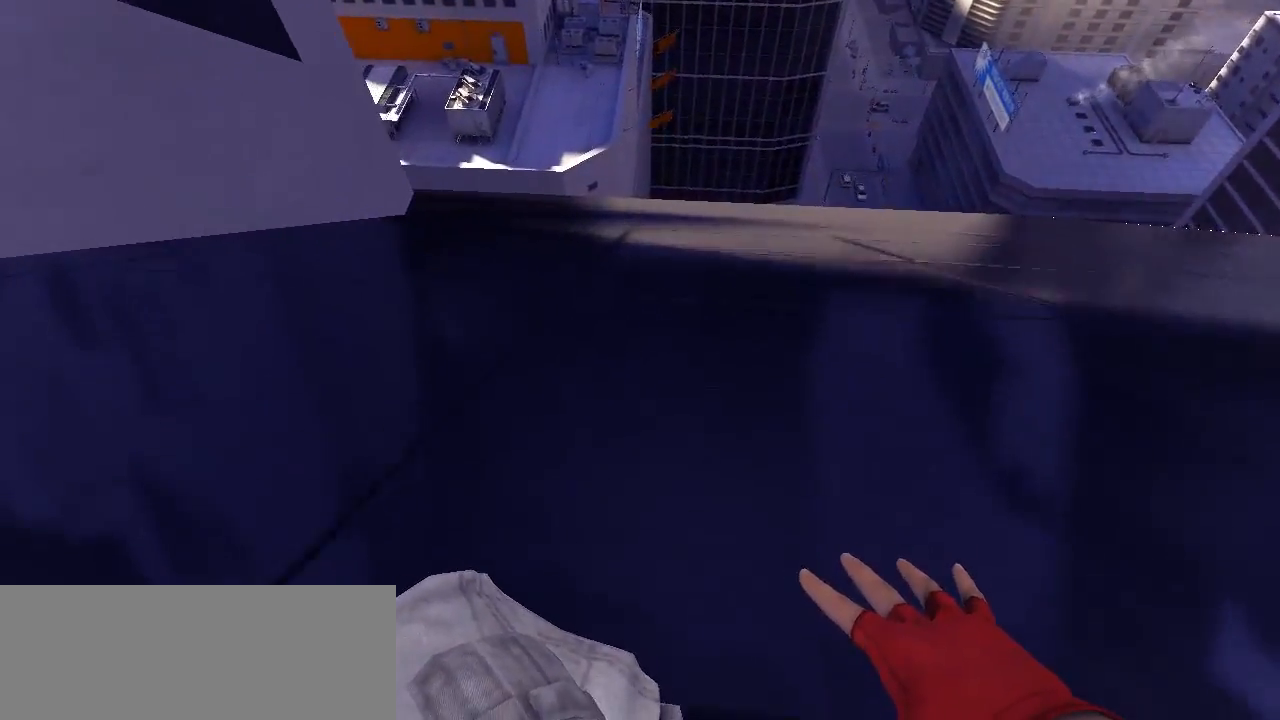
{"keys": ["a"], "events": [[350, "a", "down"]]}
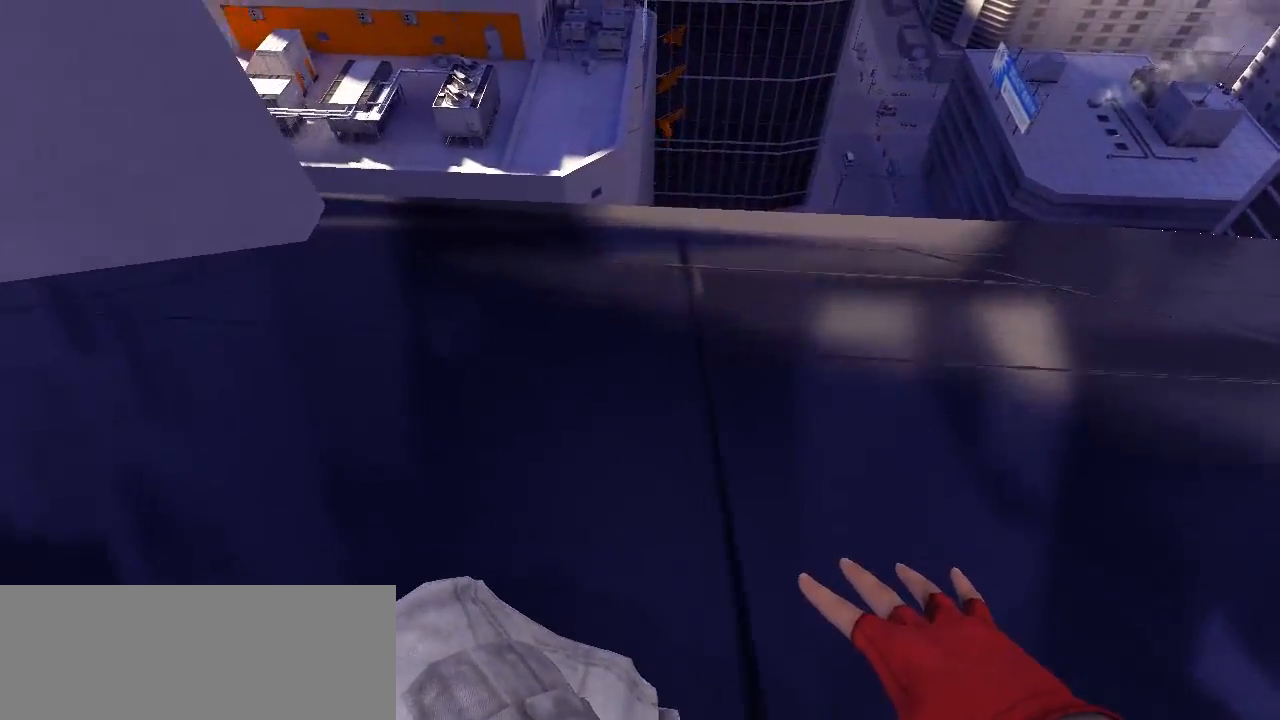
{"keys": ["a"], "events": []}
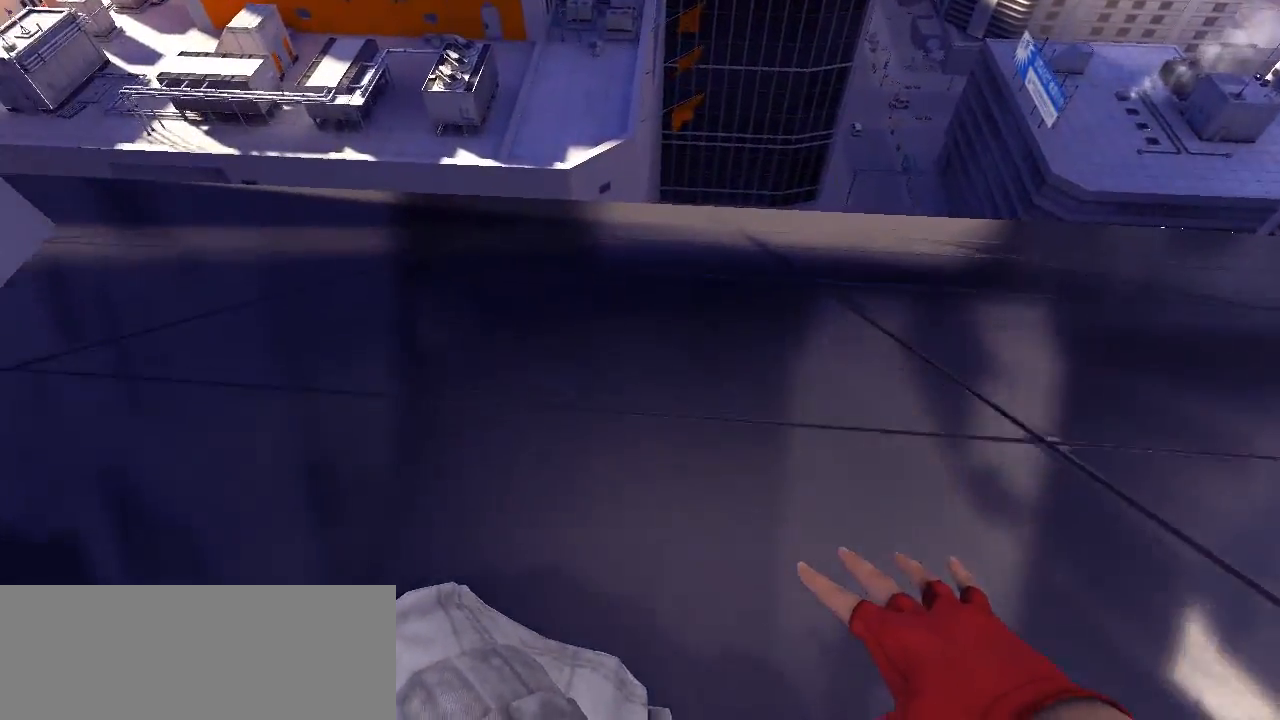
{"keys": ["a"], "events": []}
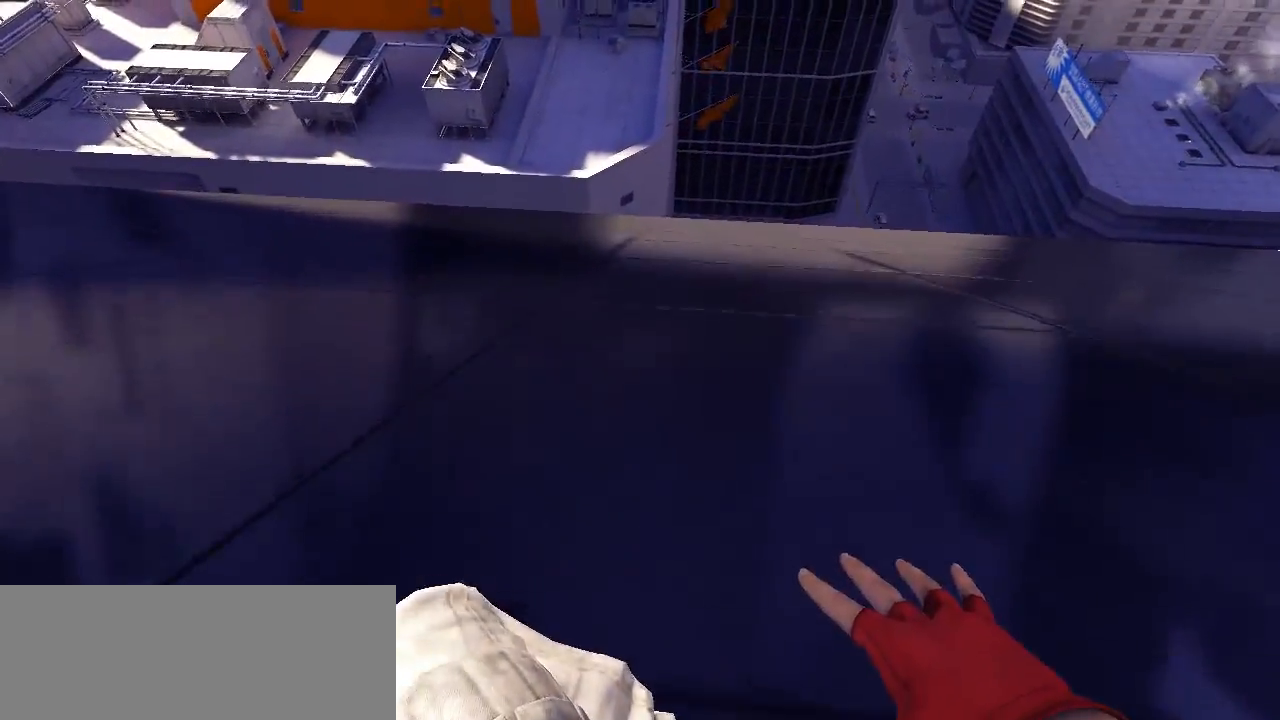
{"keys": ["a"], "events": []}
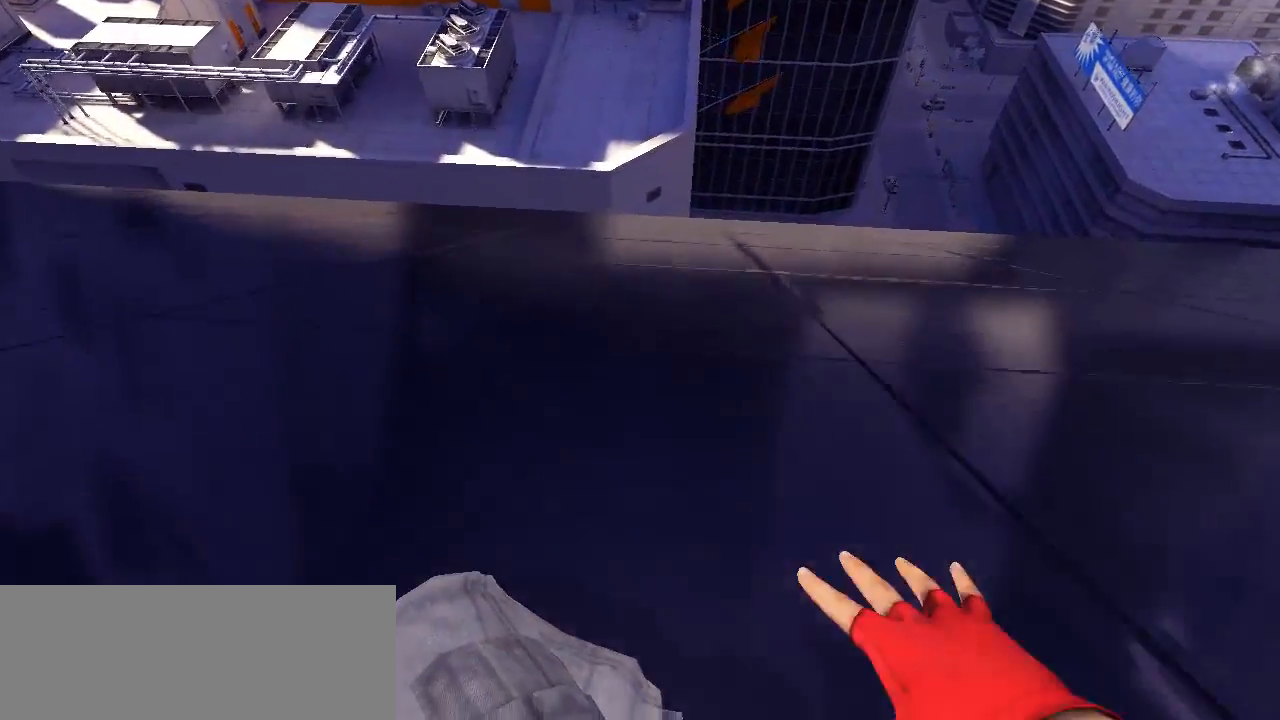
{"keys": ["a"], "events": []}
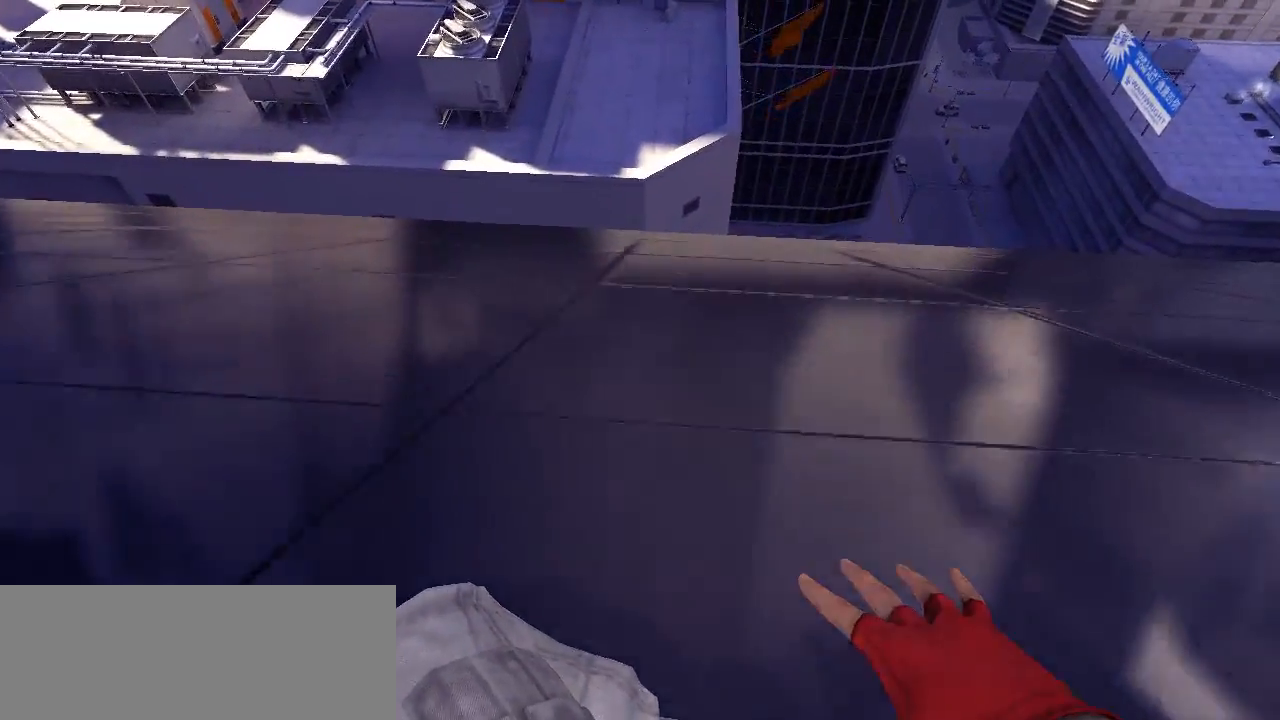
{"keys": [], "events": [[400, "a", "up"]]}
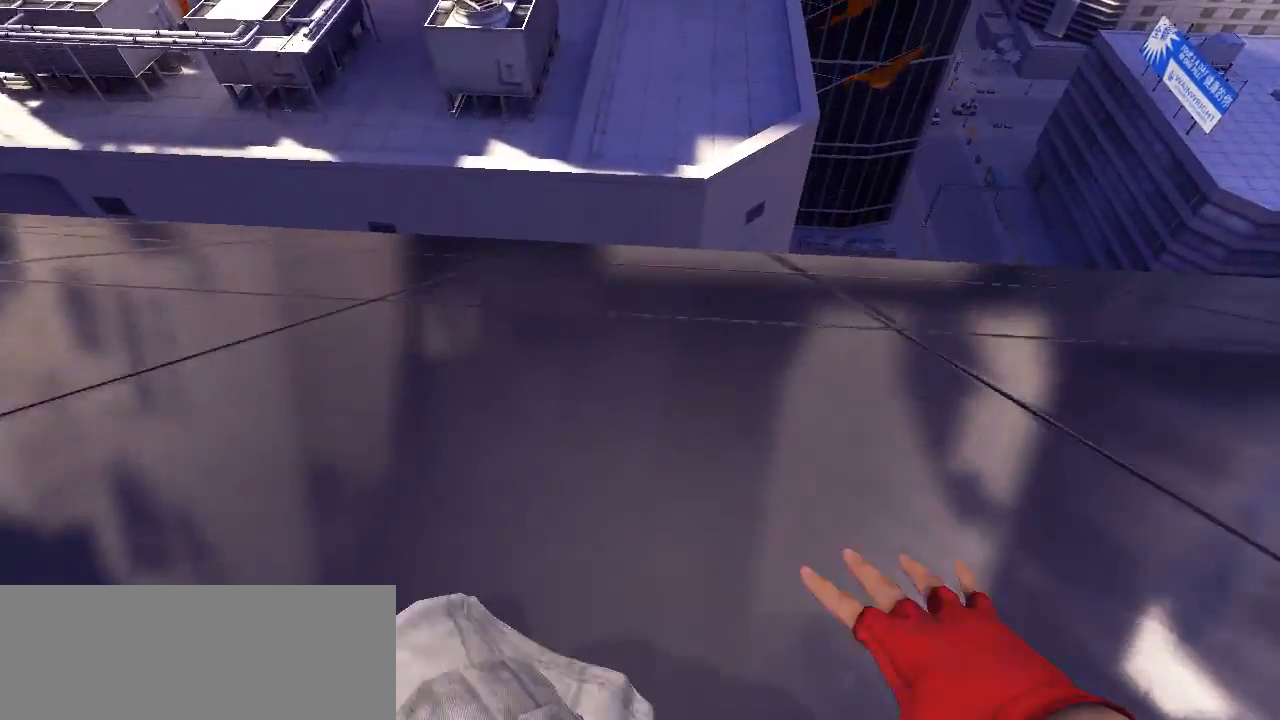
{"keys": [], "events": []}
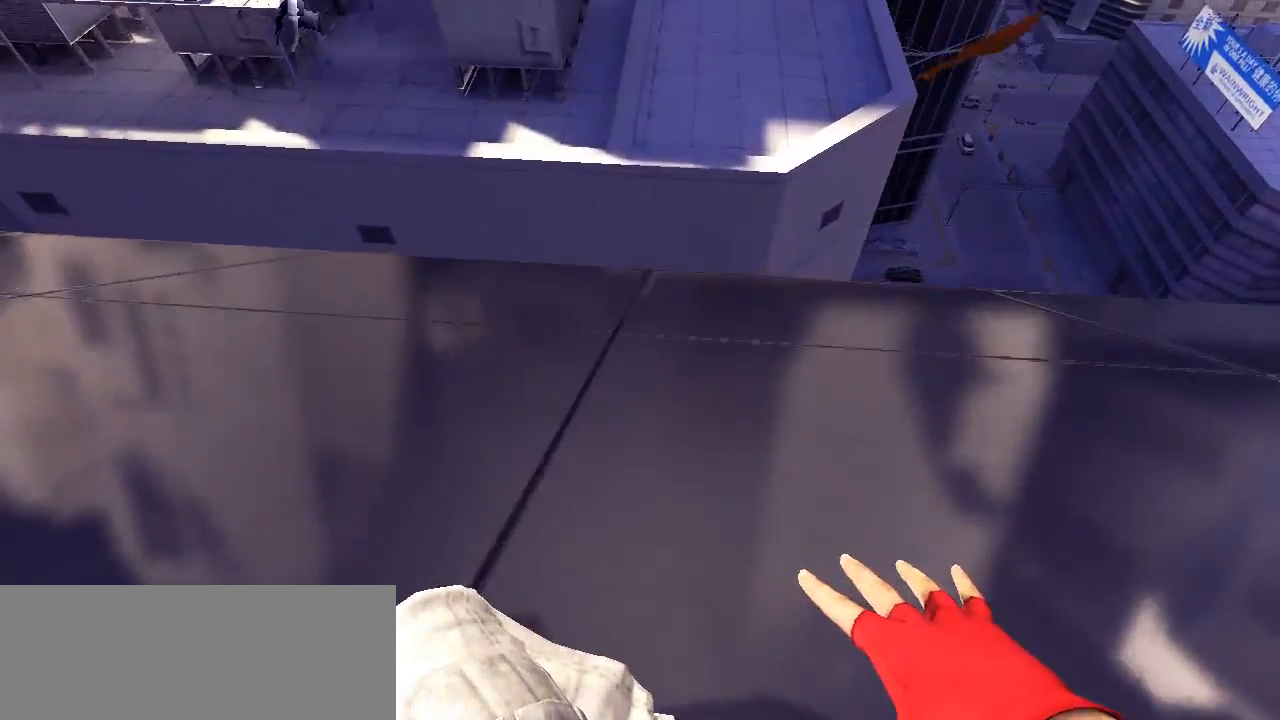
{"keys": [], "events": []}
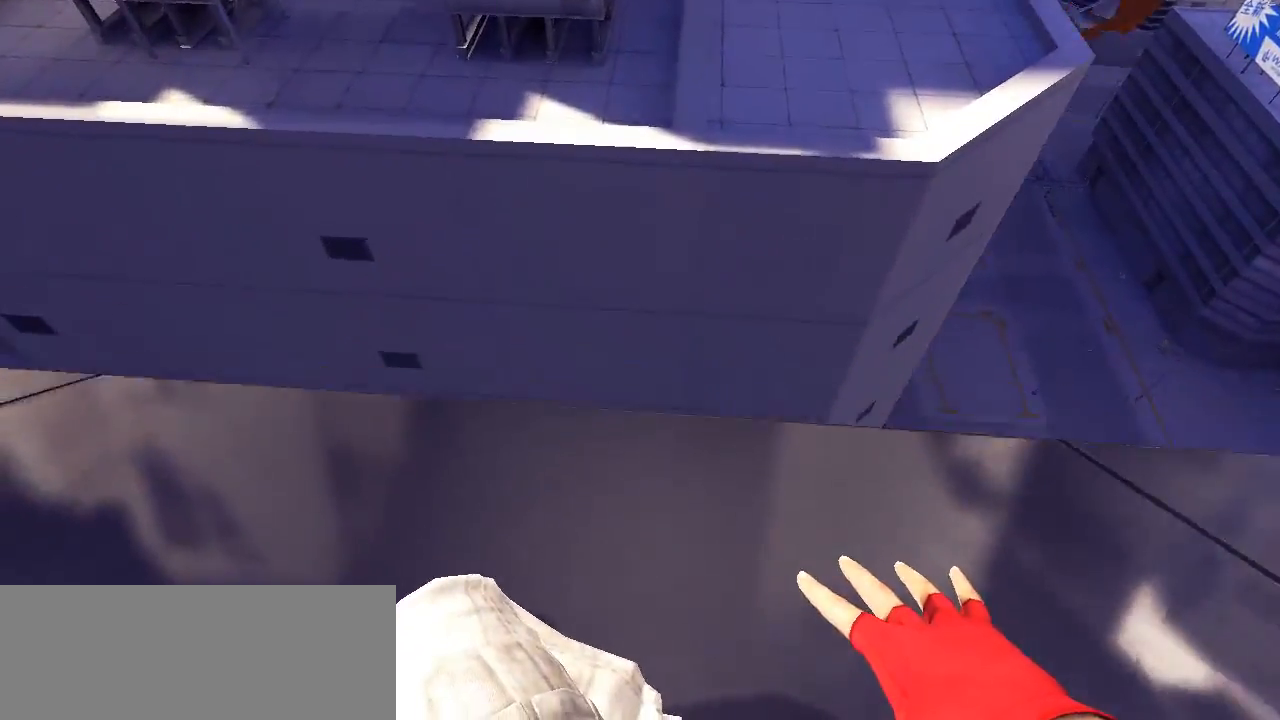
{"keys": [], "events": [[200, "space", "down"], [350, "space", "up"]]}
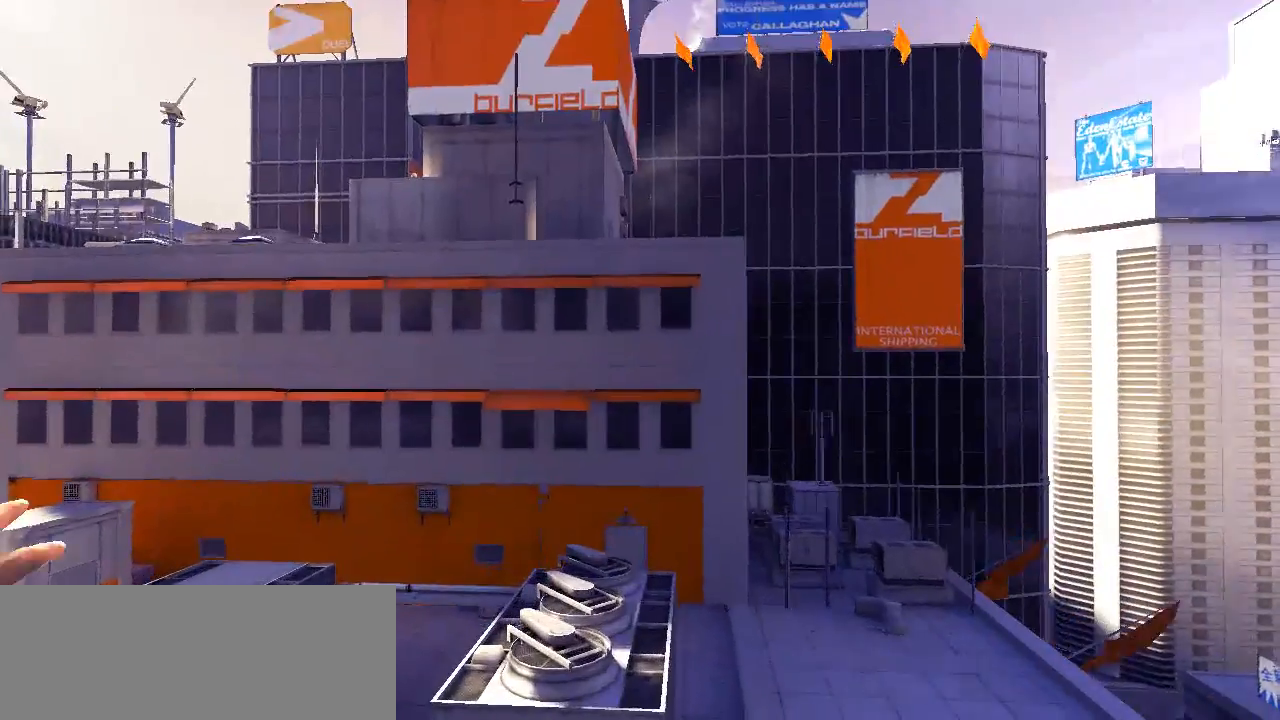
{"keys": [], "events": []}
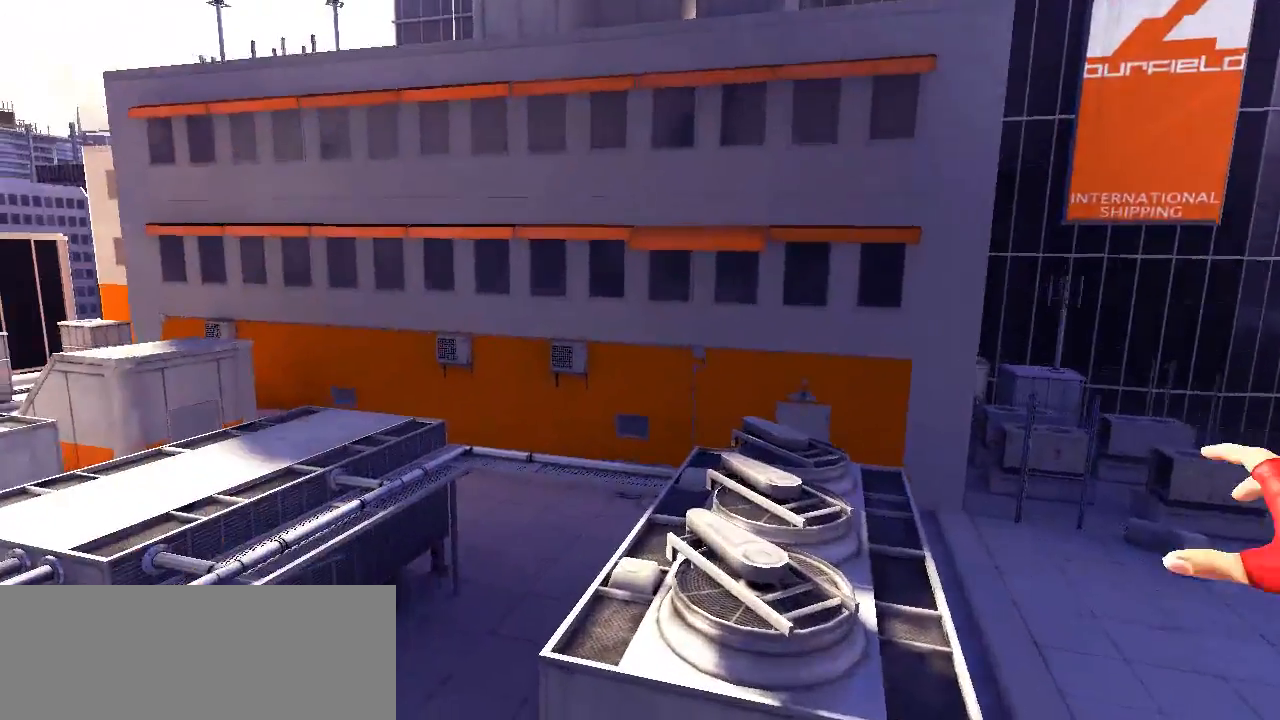
{"keys": ["w"], "events": [[317, "w", "down"]]}
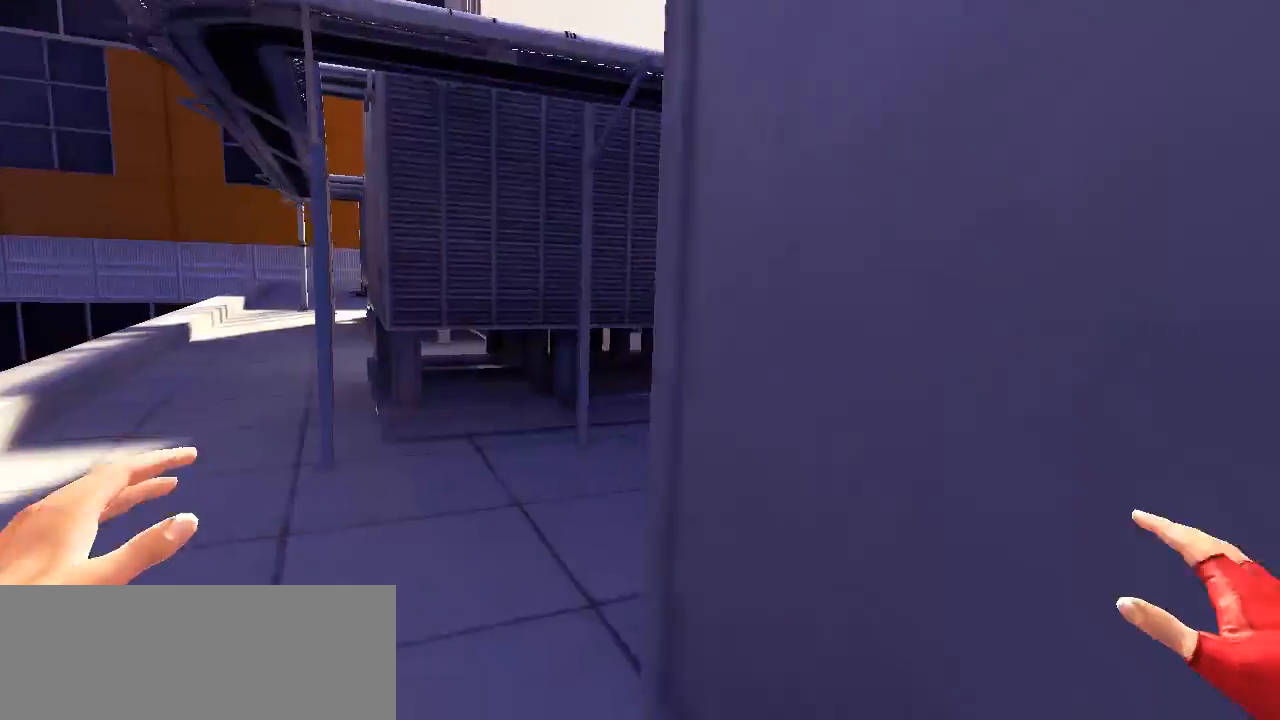
{"keys": ["w"], "events": []}
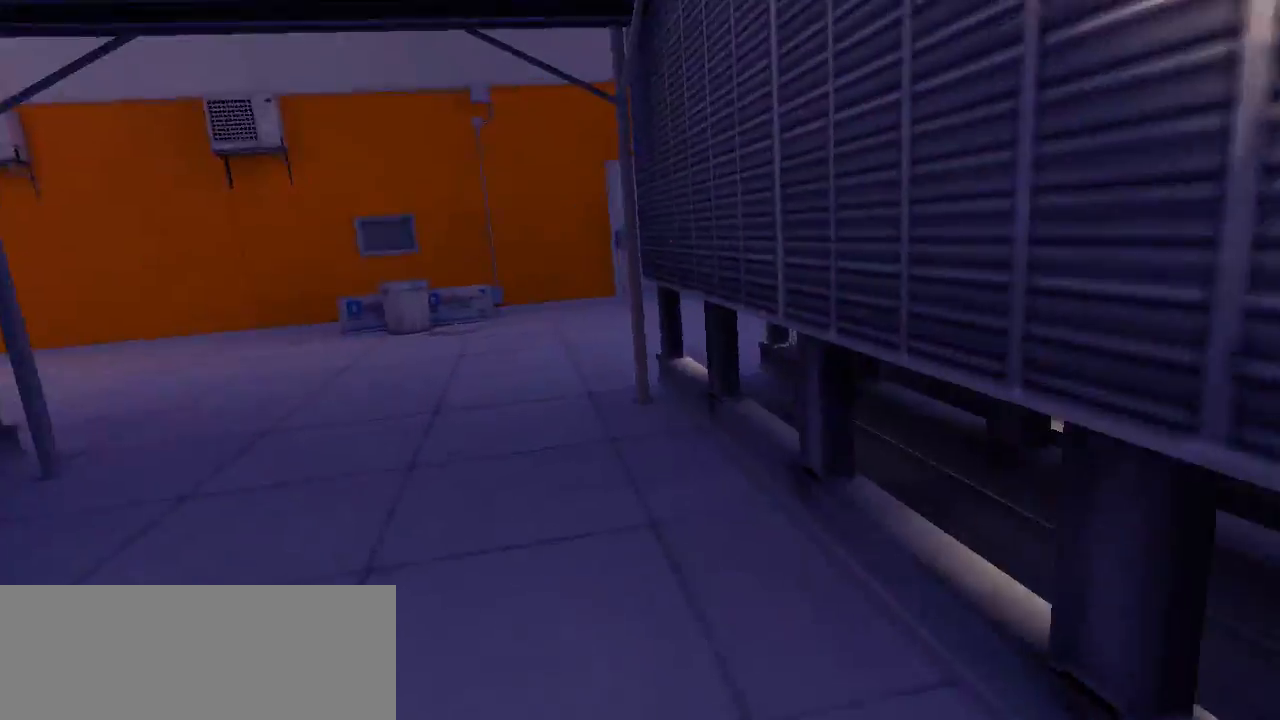
{"keys": ["w"], "events": []}
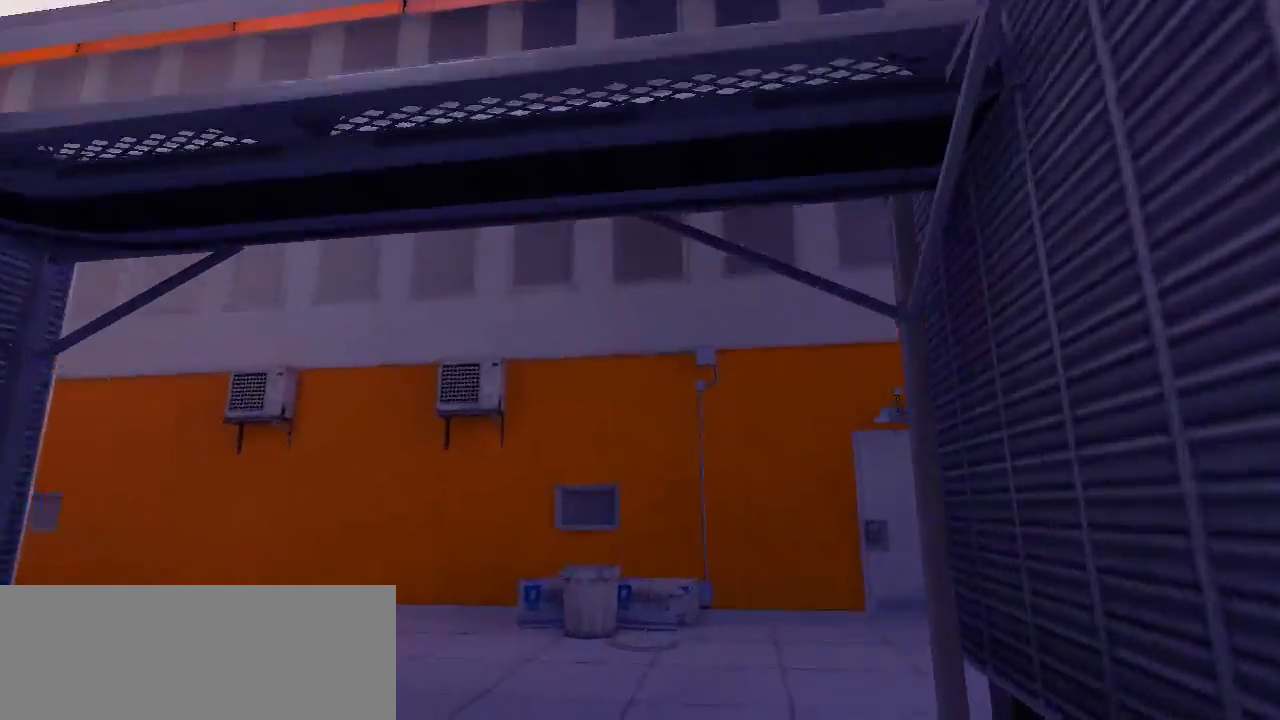
{"keys": ["w"], "events": []}
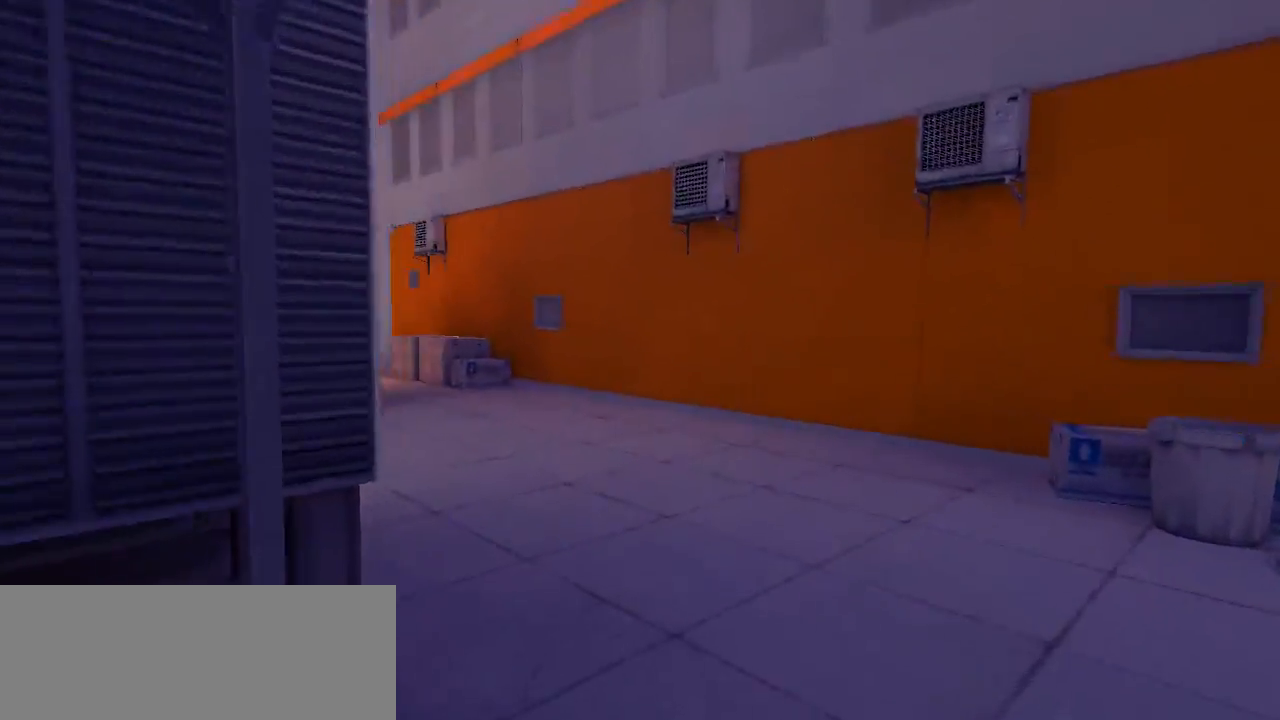
{"keys": ["w"], "events": []}
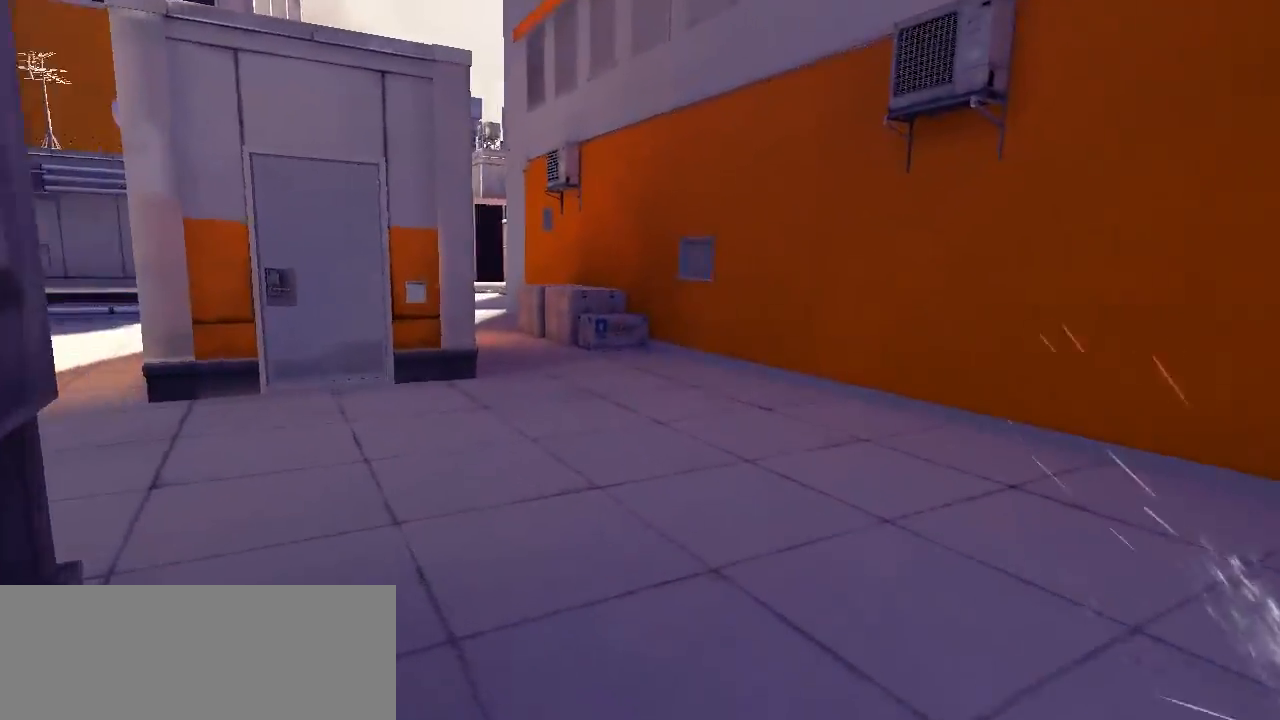
{"keys": ["w"], "events": []}
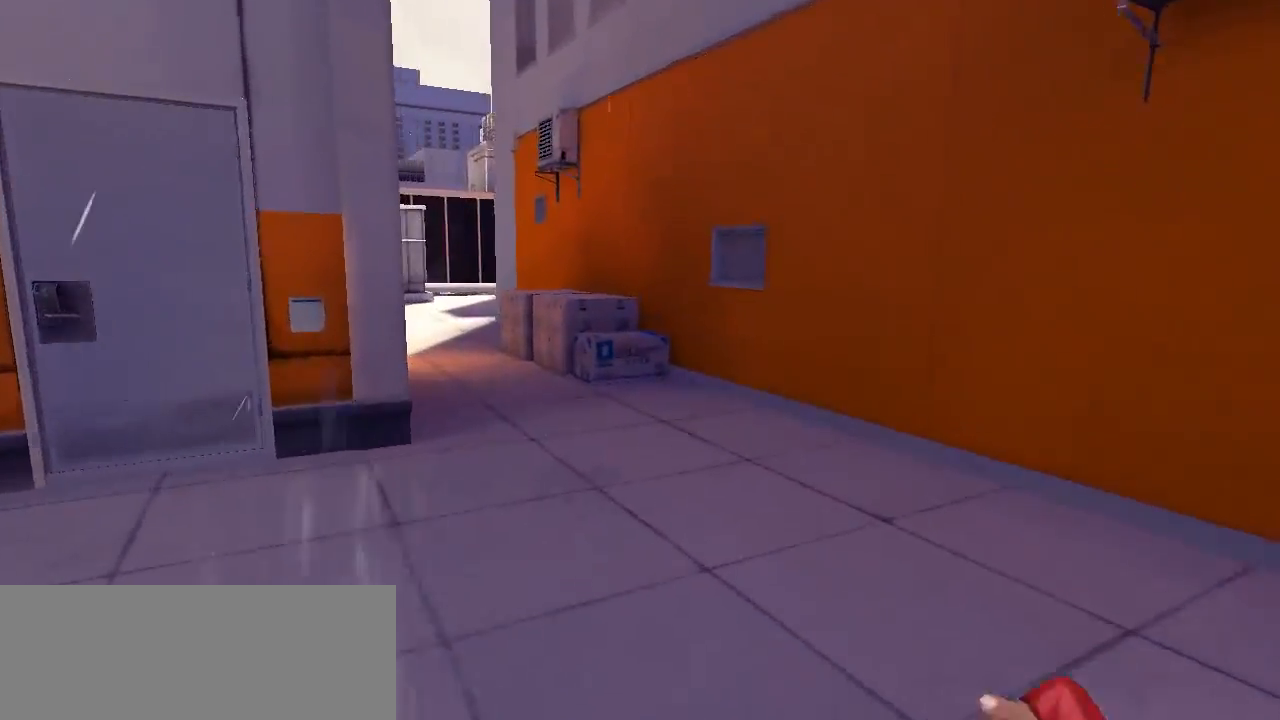
{"keys": ["w"], "events": []}
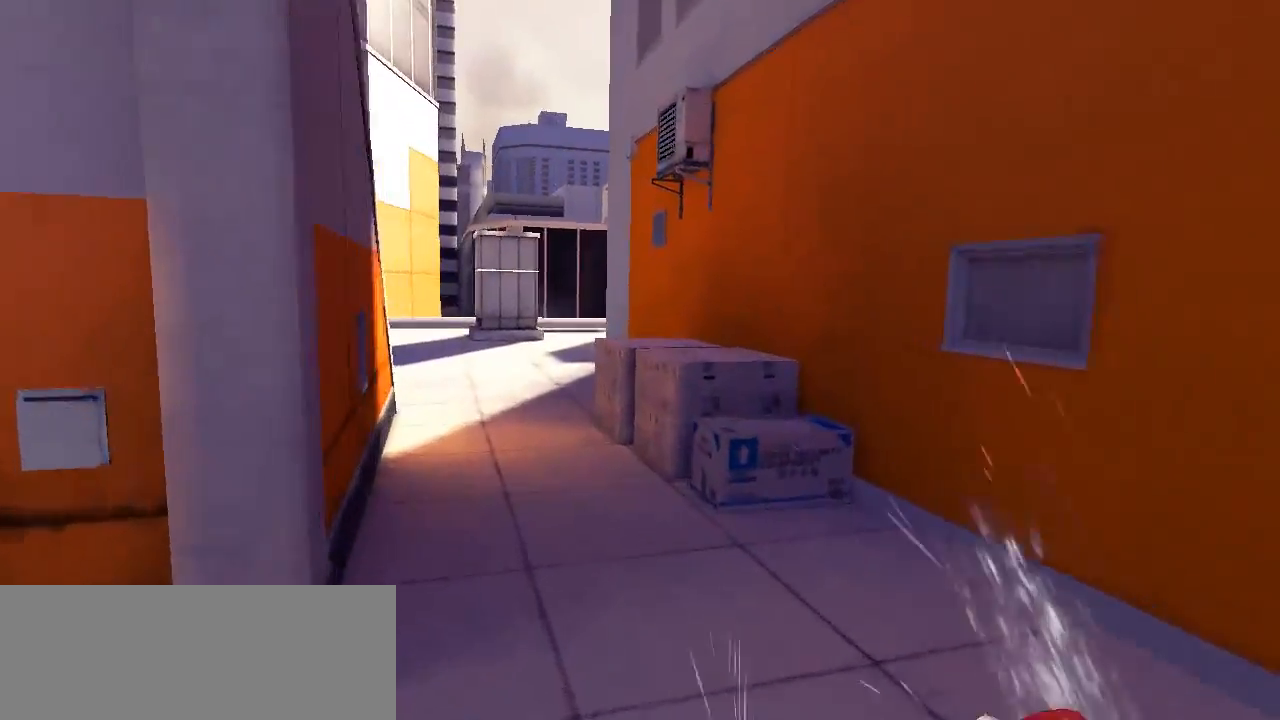
{"keys": ["w"], "events": []}
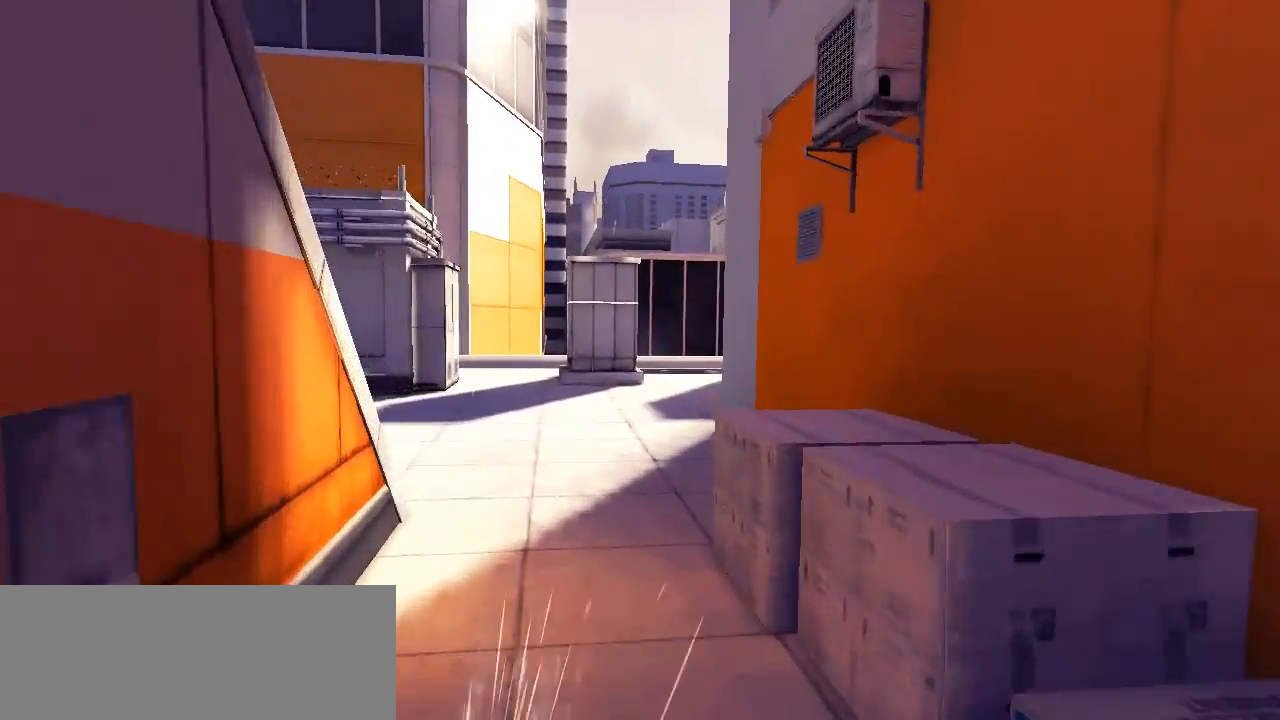
{"keys": ["w"], "events": []}
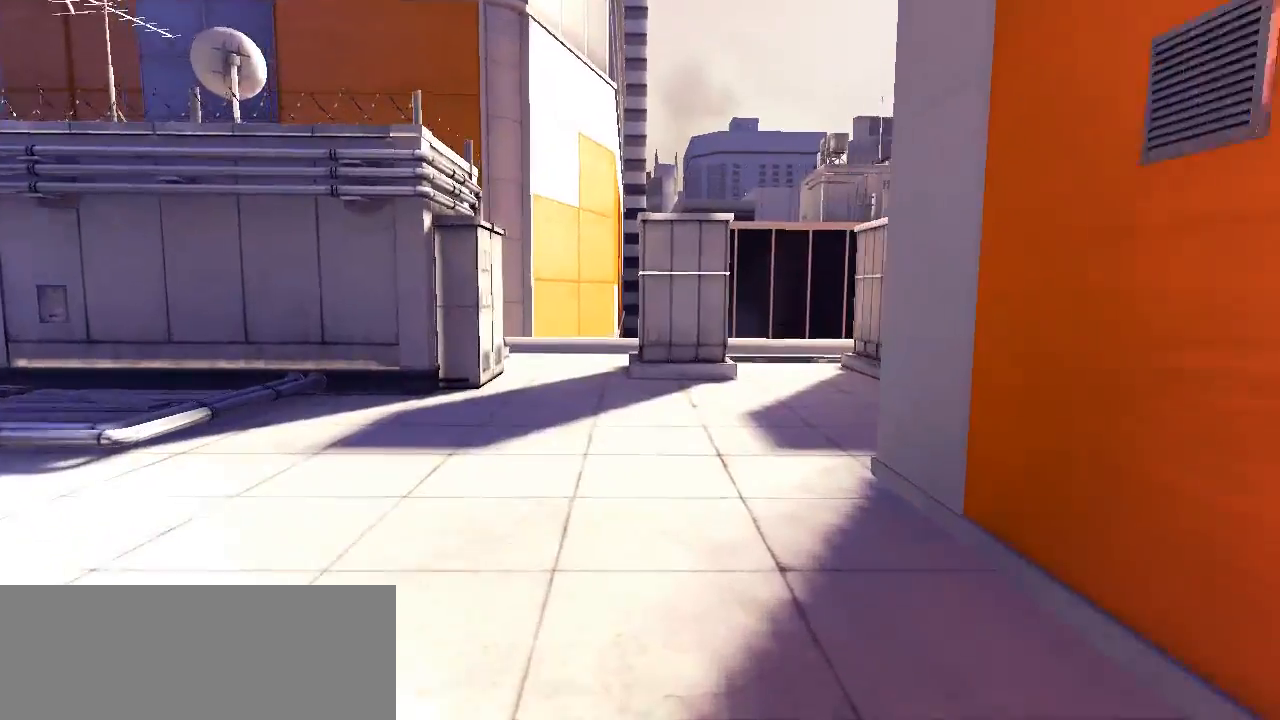
{"keys": ["w"], "events": []}
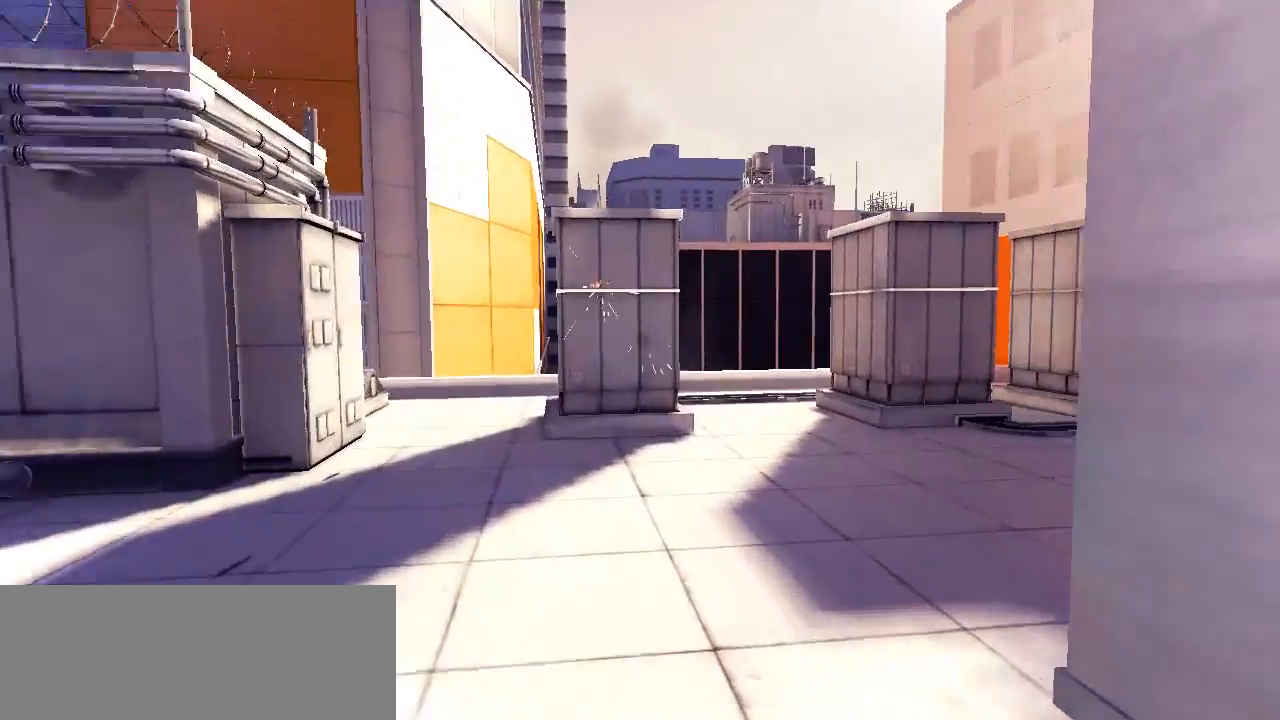
{"keys": ["w"], "events": []}
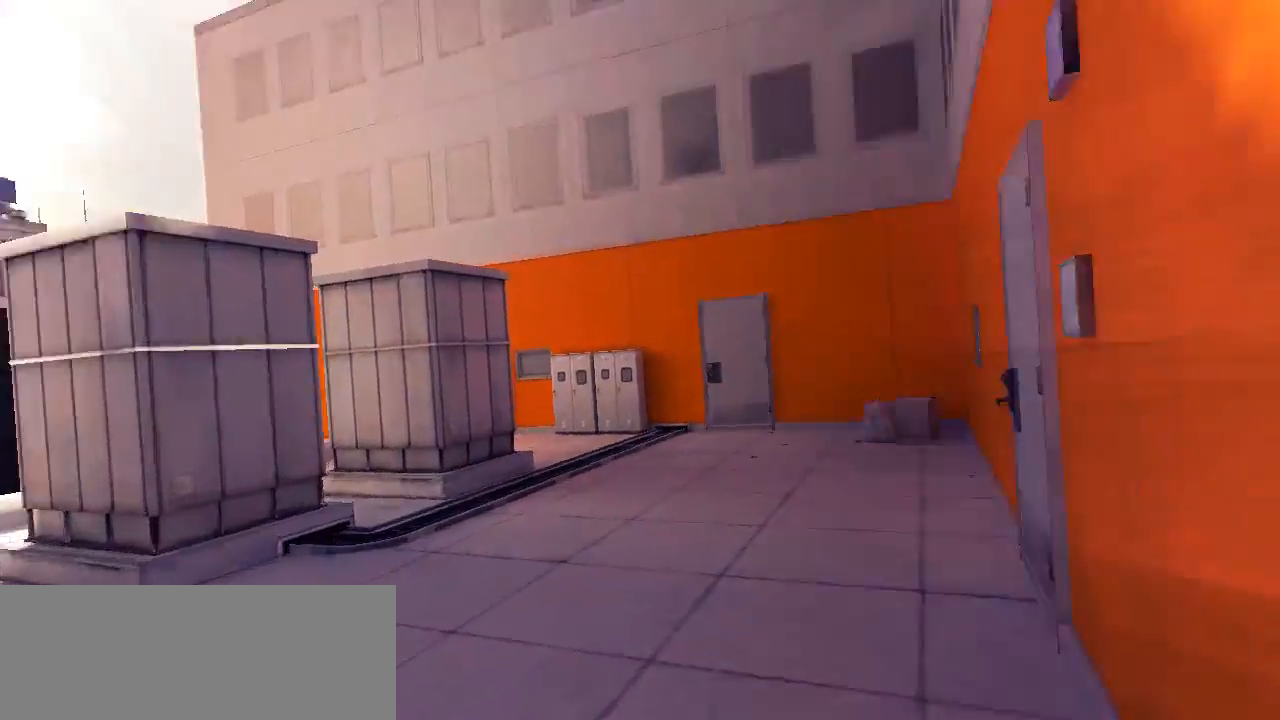
{"keys": ["w"], "events": []}
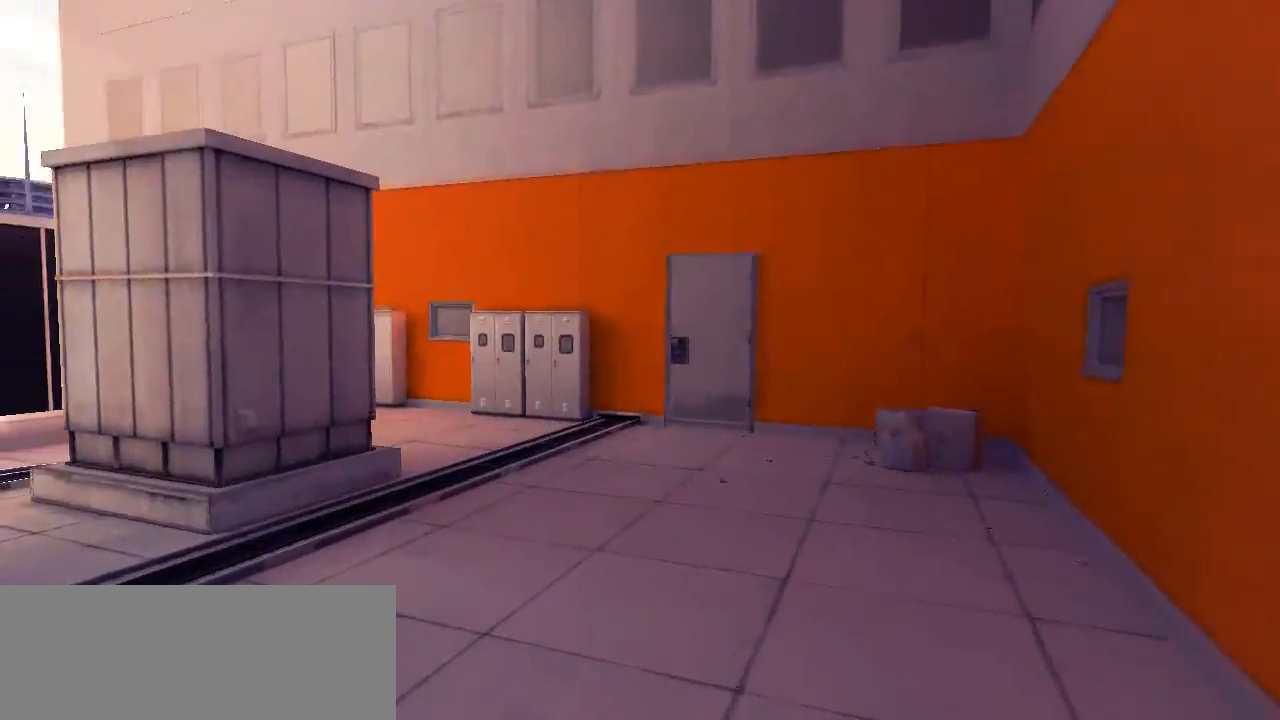
{"keys": ["w"], "events": []}
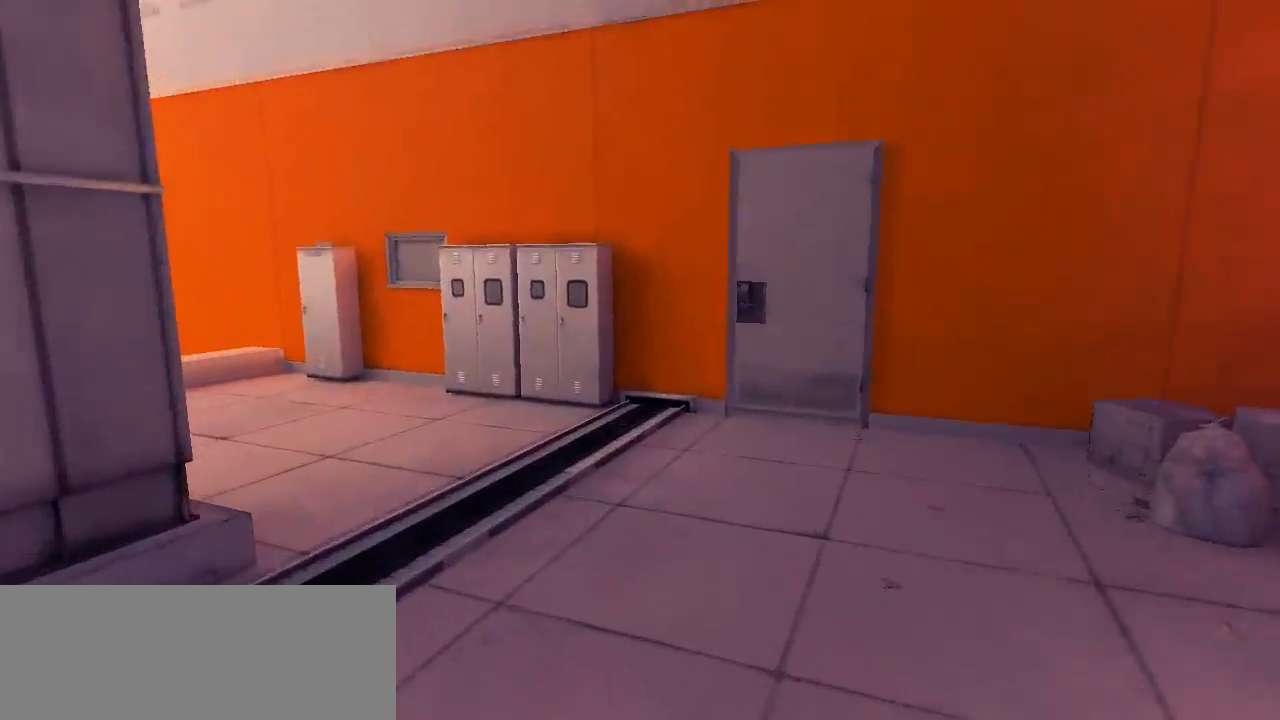
{"keys": ["w"], "events": []}
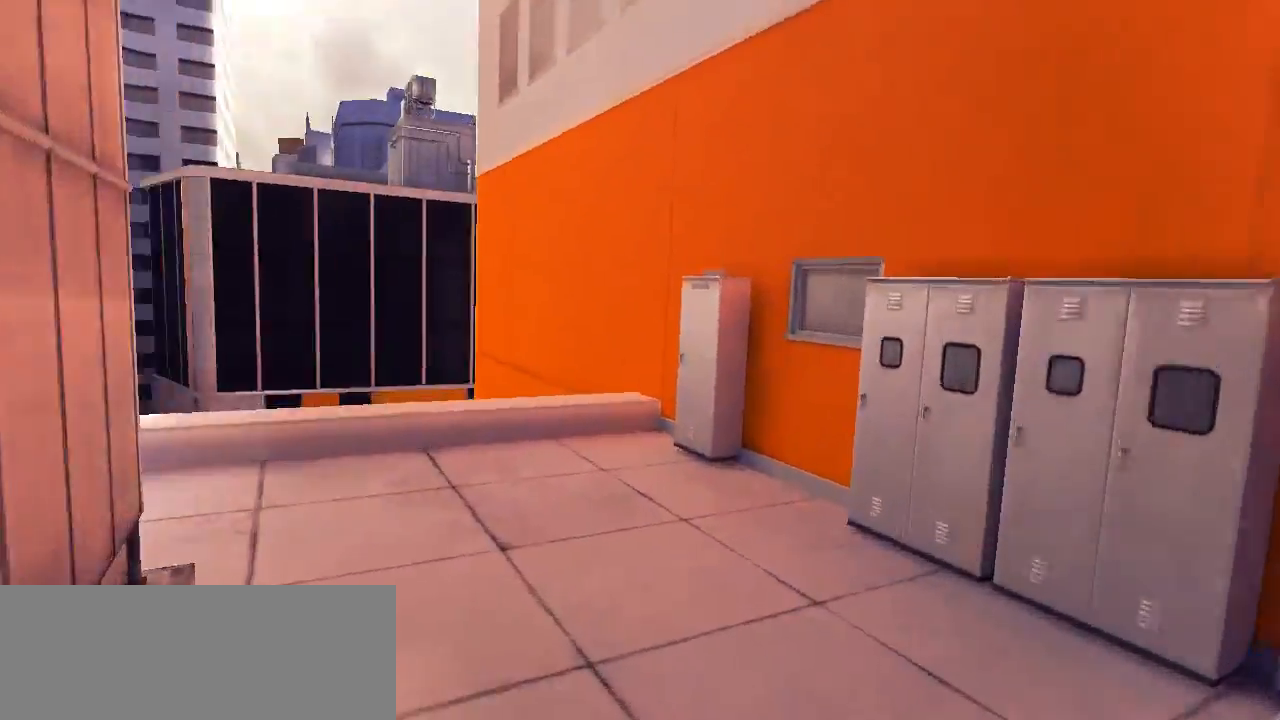
{"keys": ["w"], "events": []}
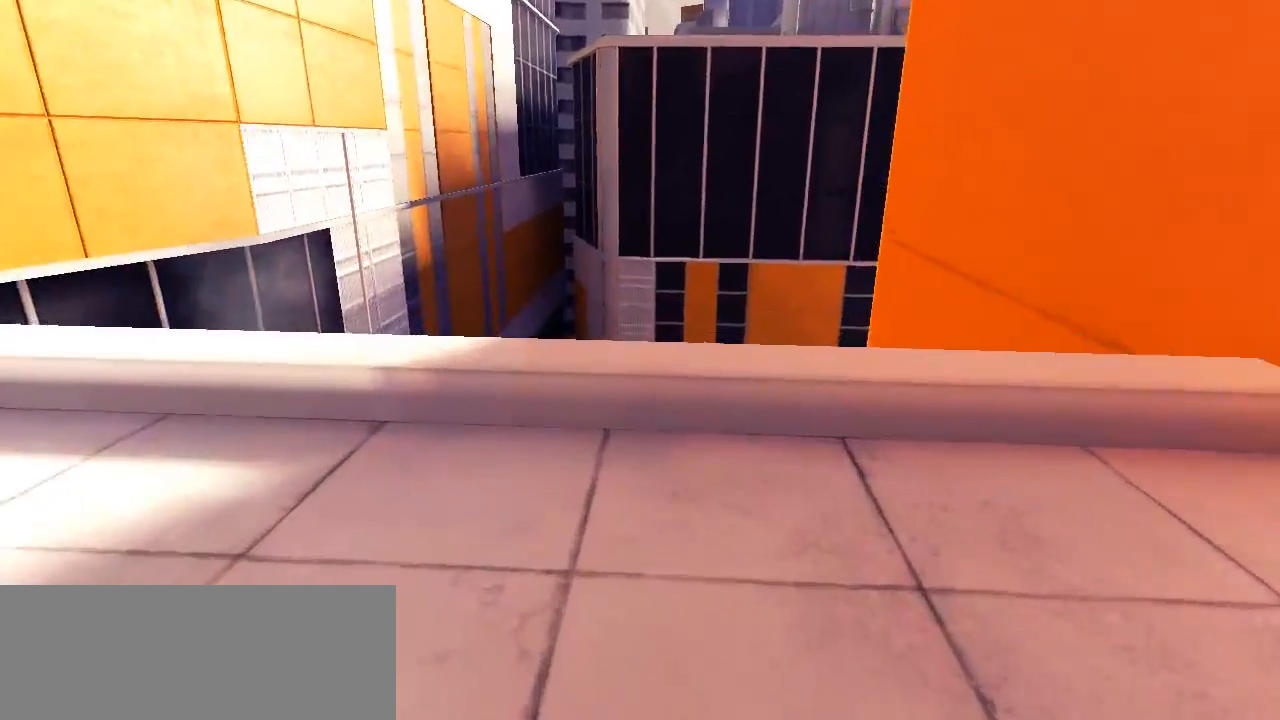
{"keys": ["w"], "events": []}